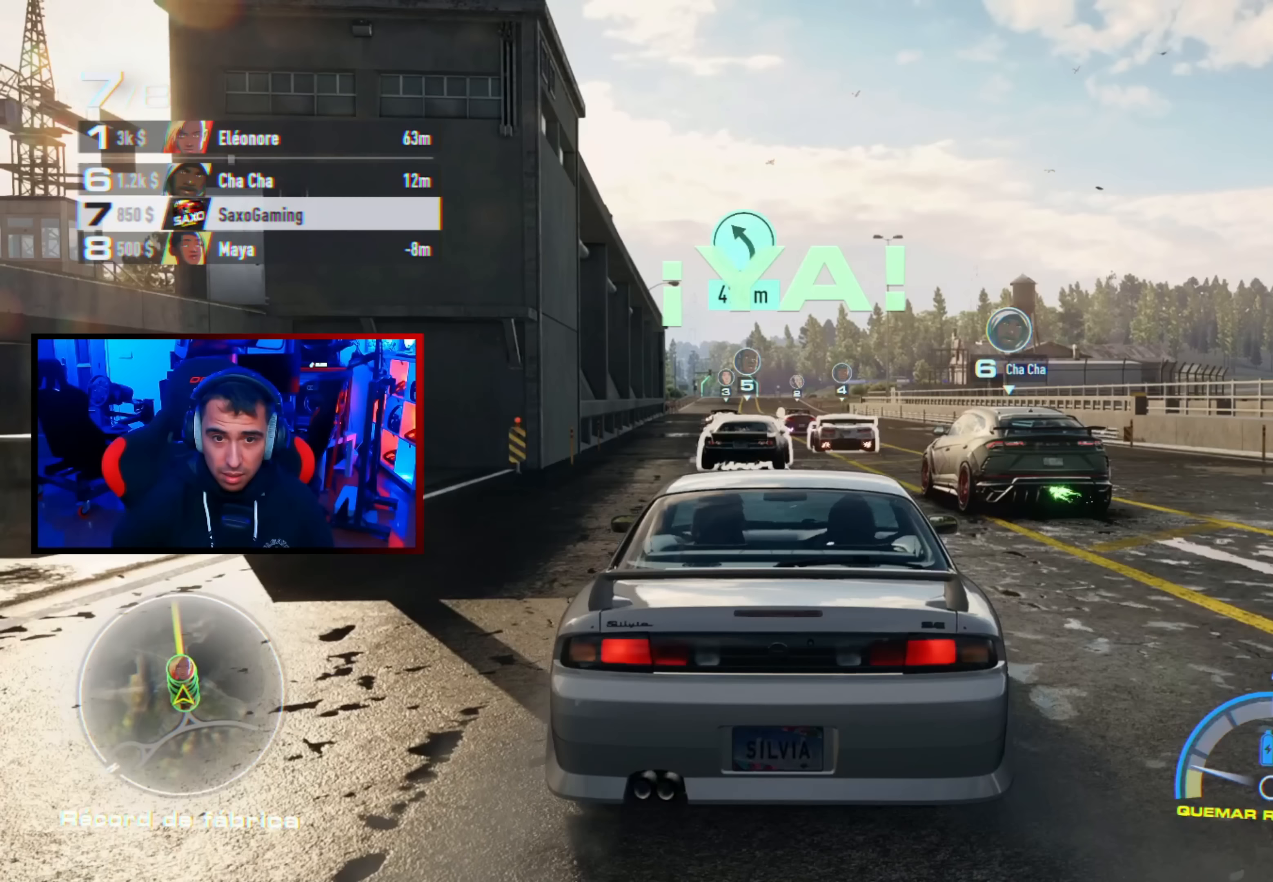
Gameplay with a controller (Xbox layout); each line is a JSON object with the inputs held at the frame after it (dt_ms = milliseconds from this image to that frame). "events" lists button and stick changes between this image and that frame as [ms after this image, input, new state], when the widget could be followed in between.
{"dt_ms": 400, "buttons": ["R2"], "left_stick": "center", "right_stick": "center", "events": []}
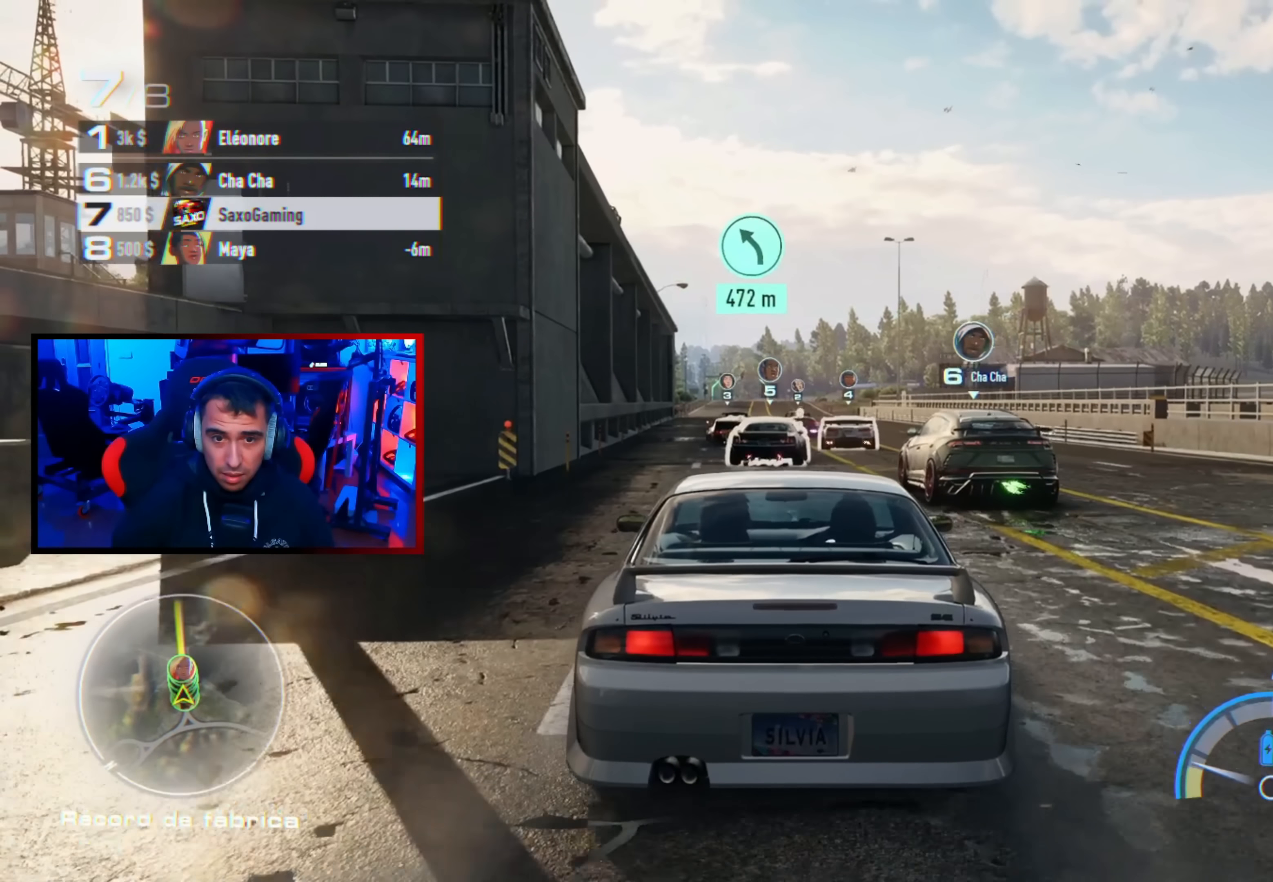
{"dt_ms": 500, "buttons": ["R2"], "left_stick": "center", "right_stick": "center", "events": []}
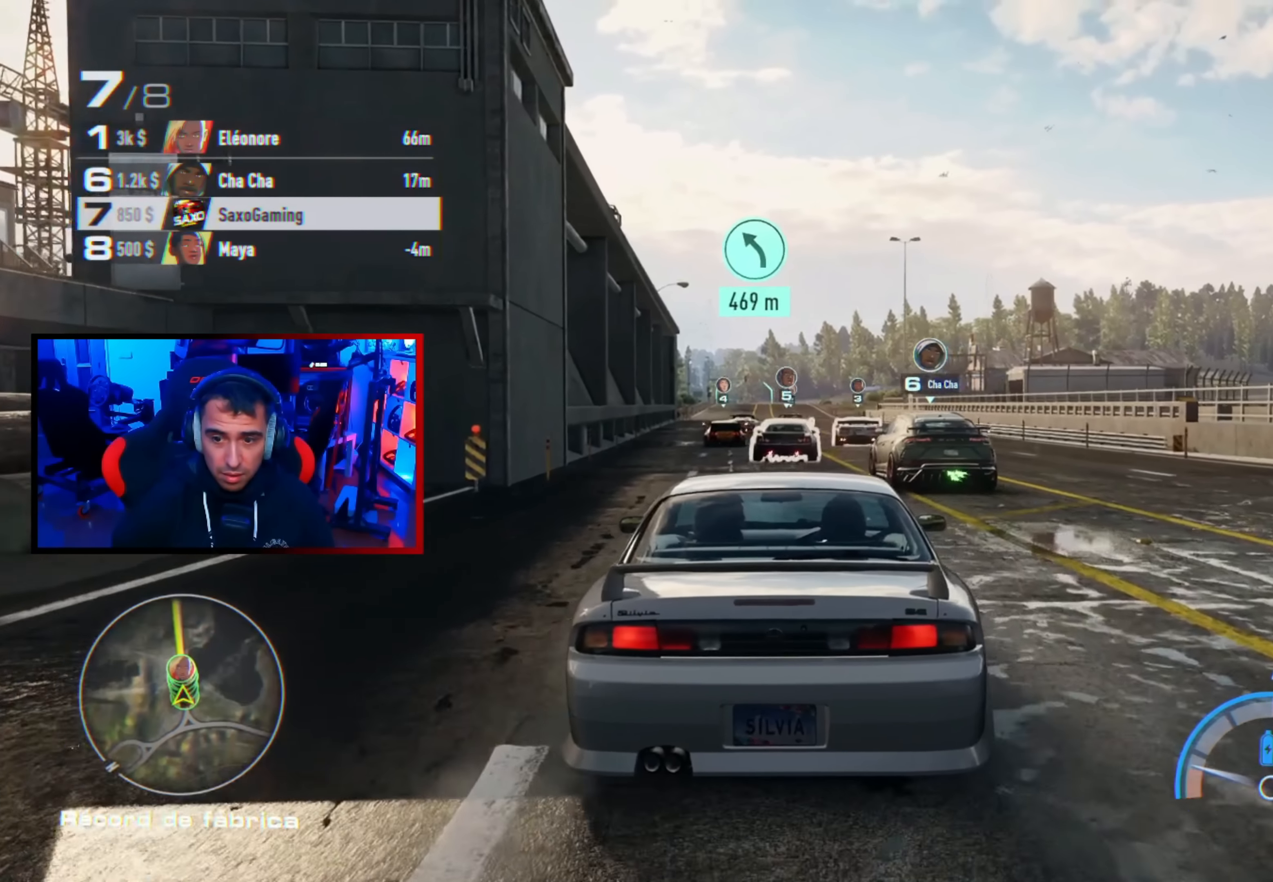
{"dt_ms": 500, "buttons": ["R2"], "left_stick": "center", "right_stick": "center", "events": [[283, "R1", "down"], [383, "R1", "up"]]}
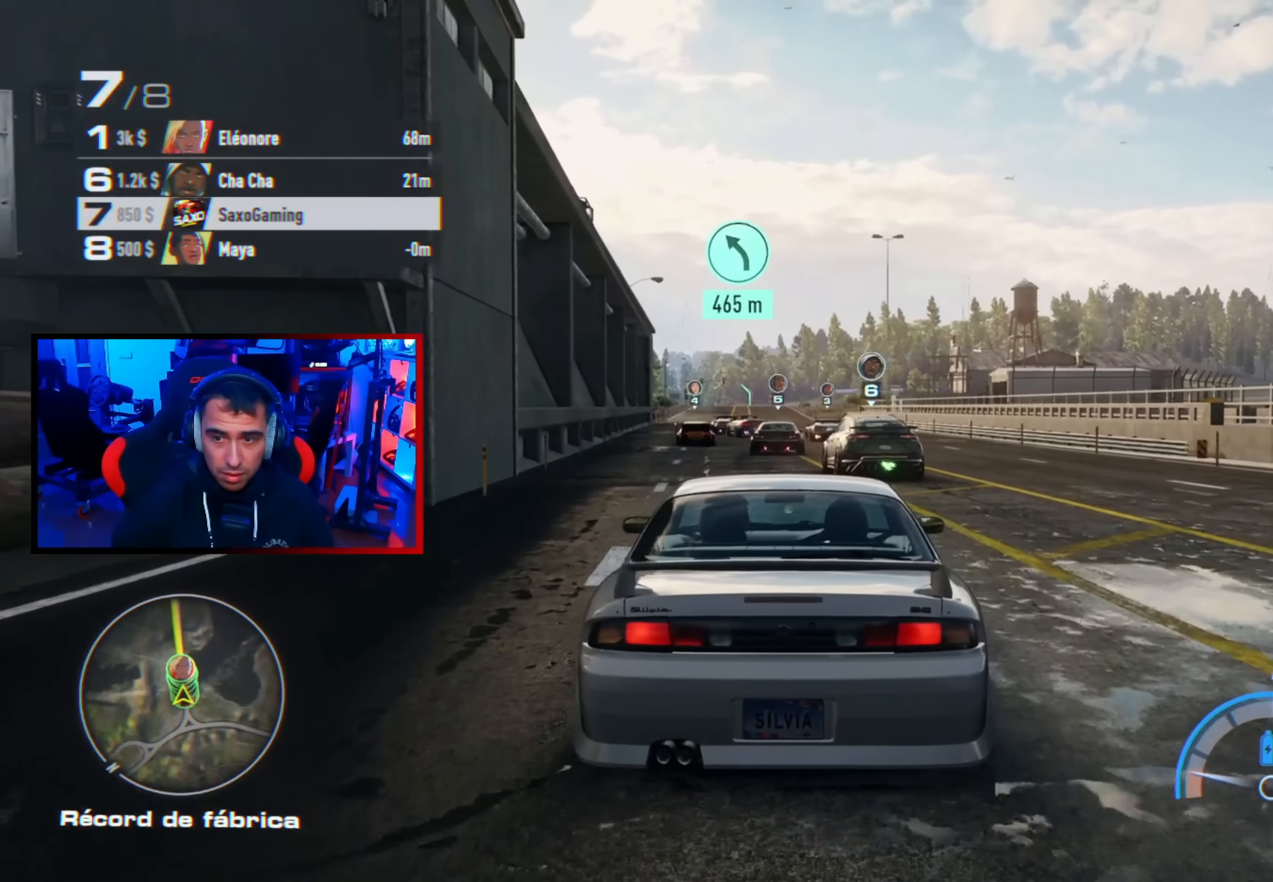
{"dt_ms": 500, "buttons": ["R2"], "left_stick": "center", "right_stick": "center", "events": [[300, "left_stick", "up-left"], [383, "left_stick", "center"]]}
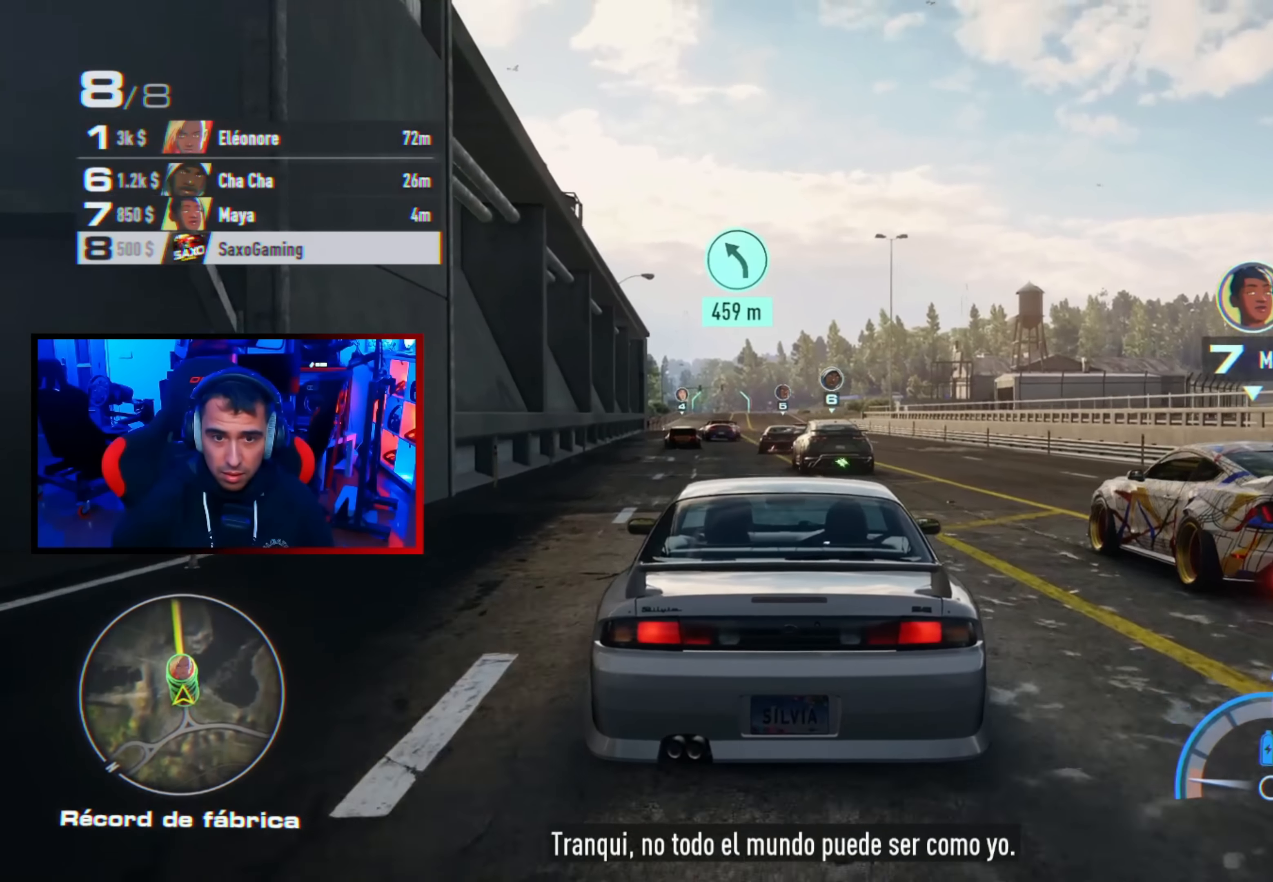
{"dt_ms": 500, "buttons": ["R2"], "left_stick": "center", "right_stick": "center", "events": [[333, "left_stick", "up-left"], [433, "R1", "down"], [433, "left_stick", "center"], [483, "R1", "up"]]}
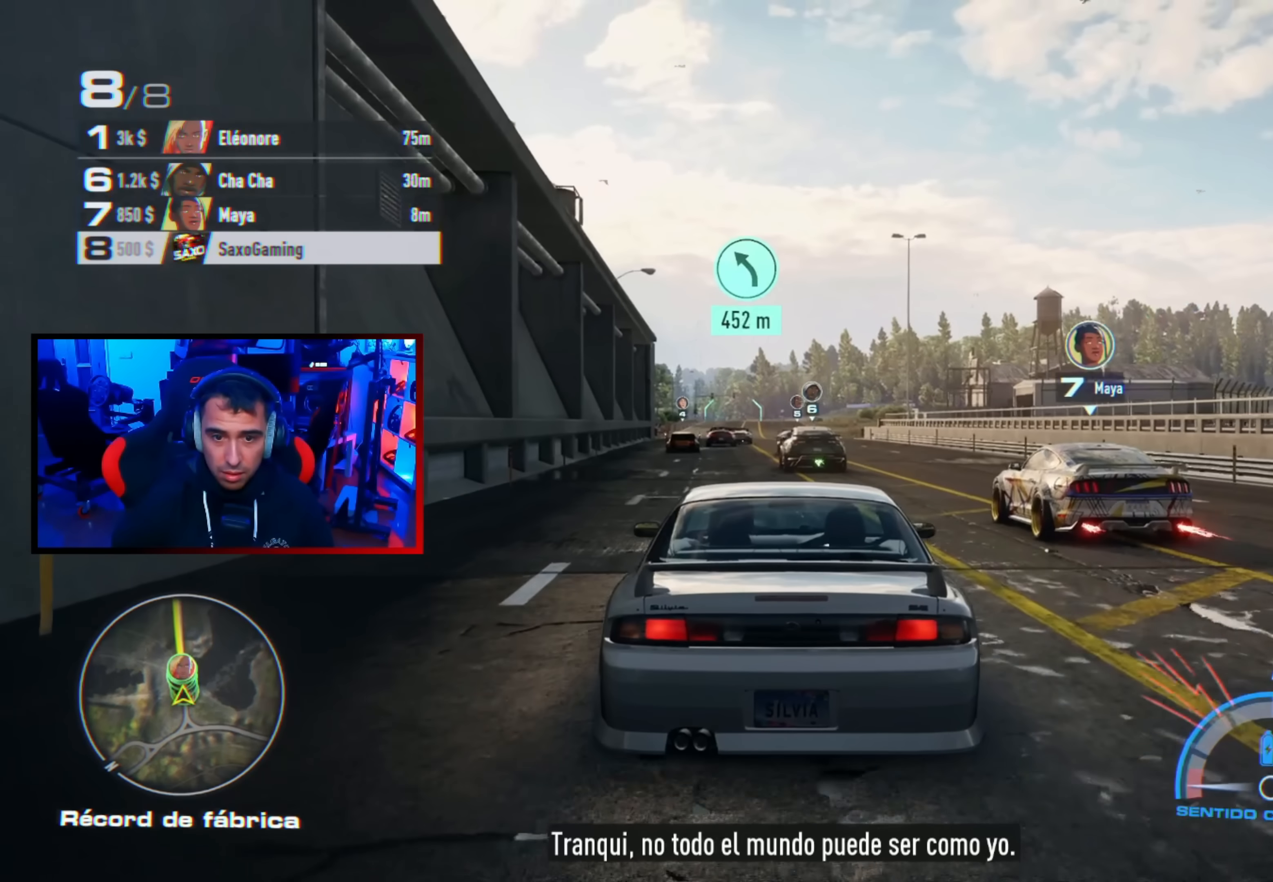
{"dt_ms": 500, "buttons": ["R2"], "left_stick": "center", "right_stick": "center", "events": [[283, "left_stick", "up-left"], [367, "left_stick", "center"]]}
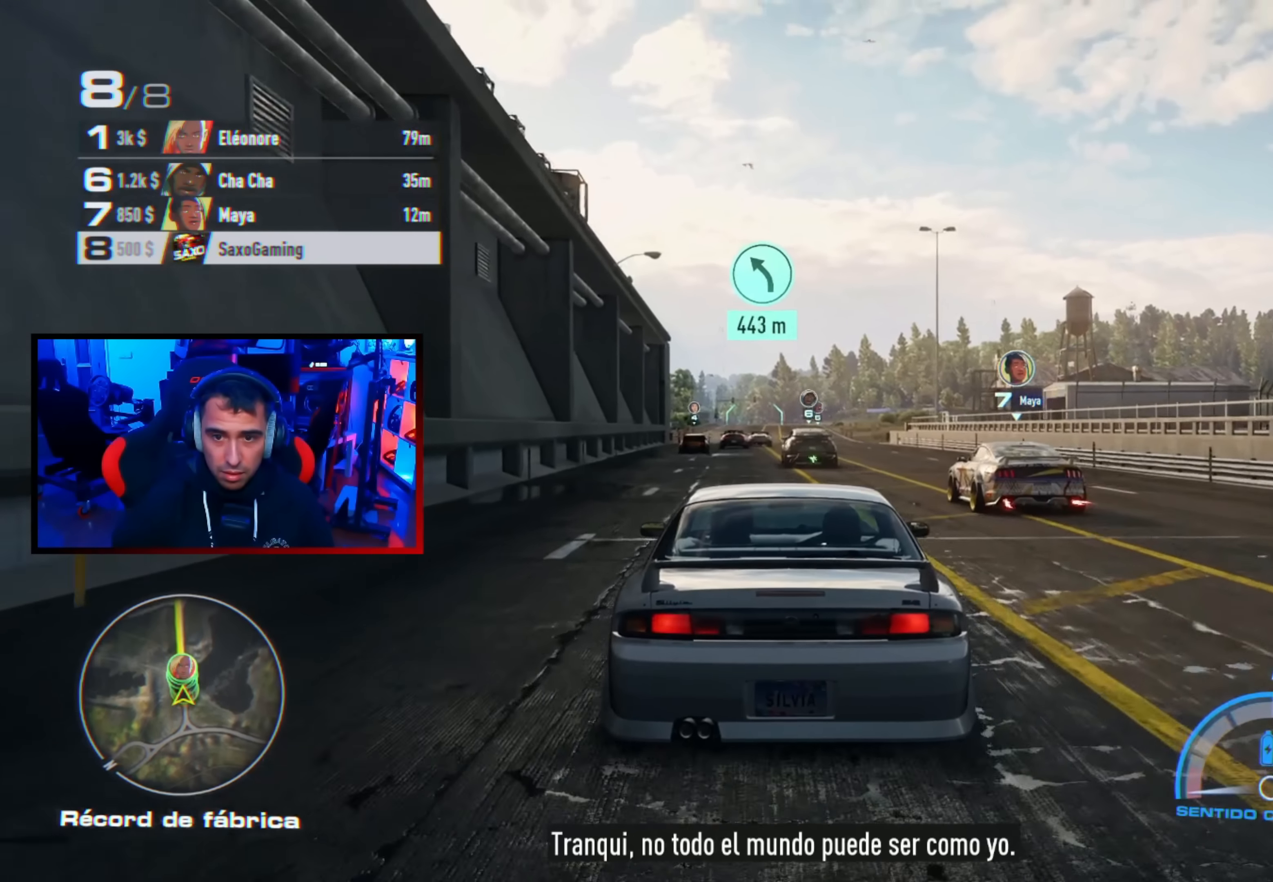
{"dt_ms": 500, "buttons": ["R2"], "left_stick": "center", "right_stick": "center", "events": [[133, "left_stick", "up-left"], [233, "left_stick", "center"]]}
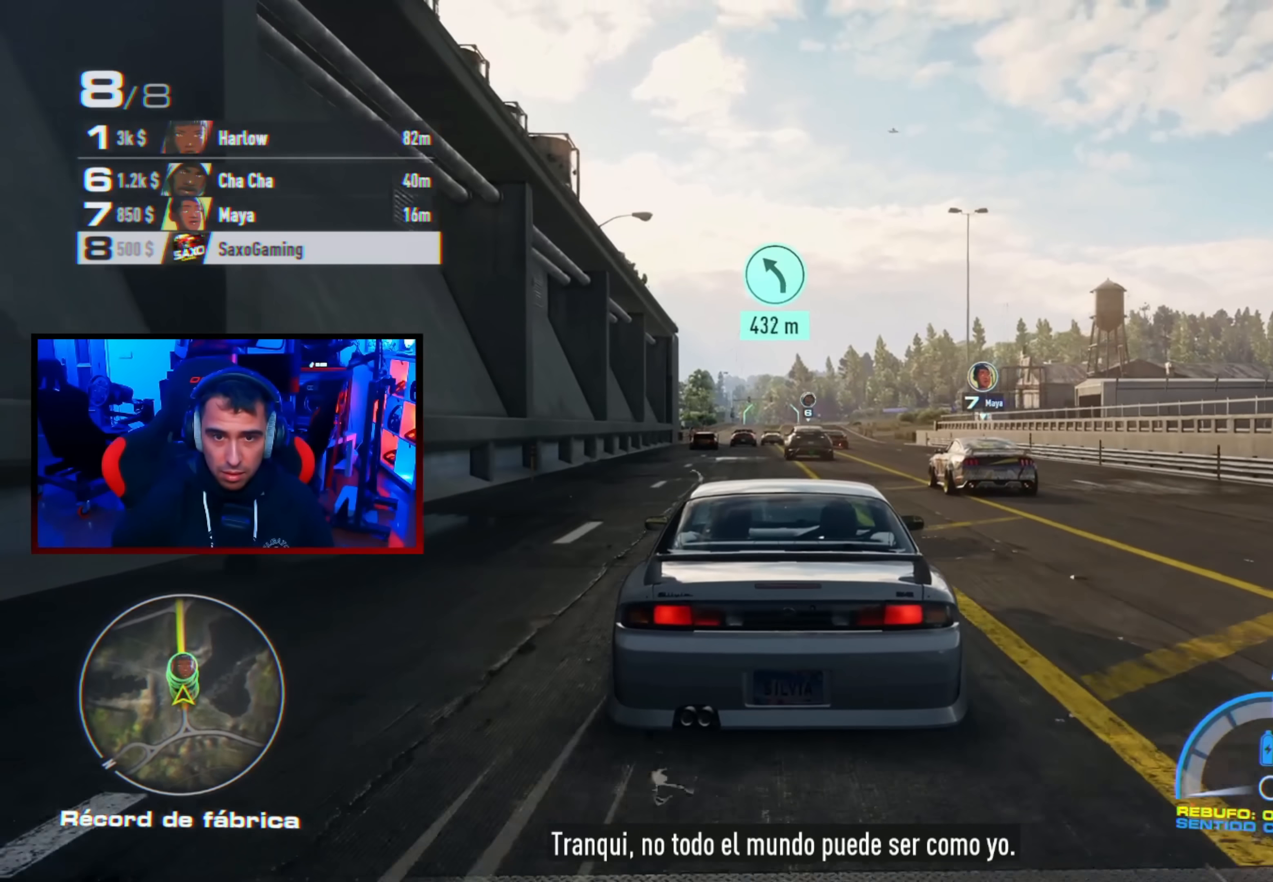
{"dt_ms": 500, "buttons": ["R2"], "left_stick": "center", "right_stick": "center", "events": [[267, "left_stick", "up-left"], [367, "left_stick", "center"]]}
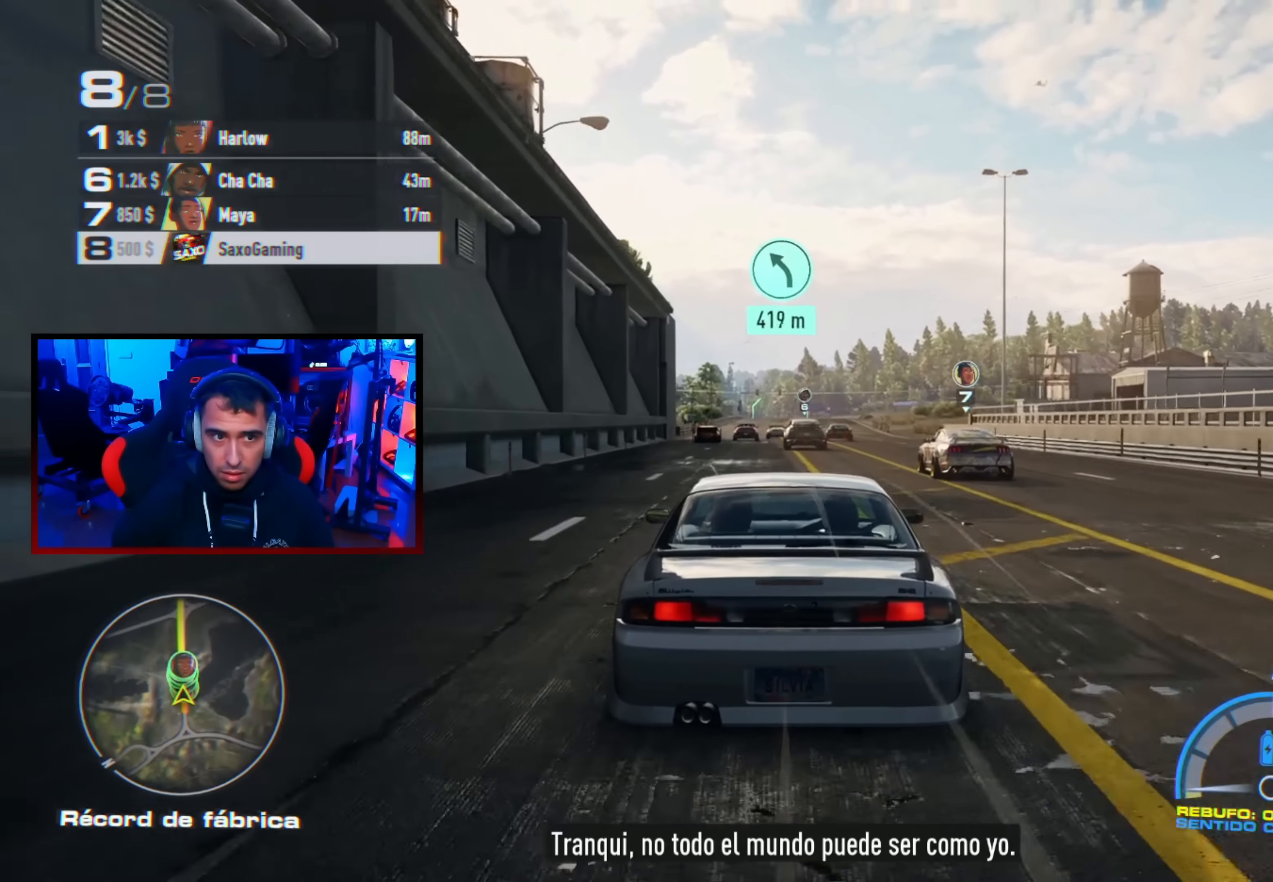
{"dt_ms": 500, "buttons": ["R2"], "left_stick": "center", "right_stick": "center", "events": [[100, "R1", "down"], [283, "R1", "up"]]}
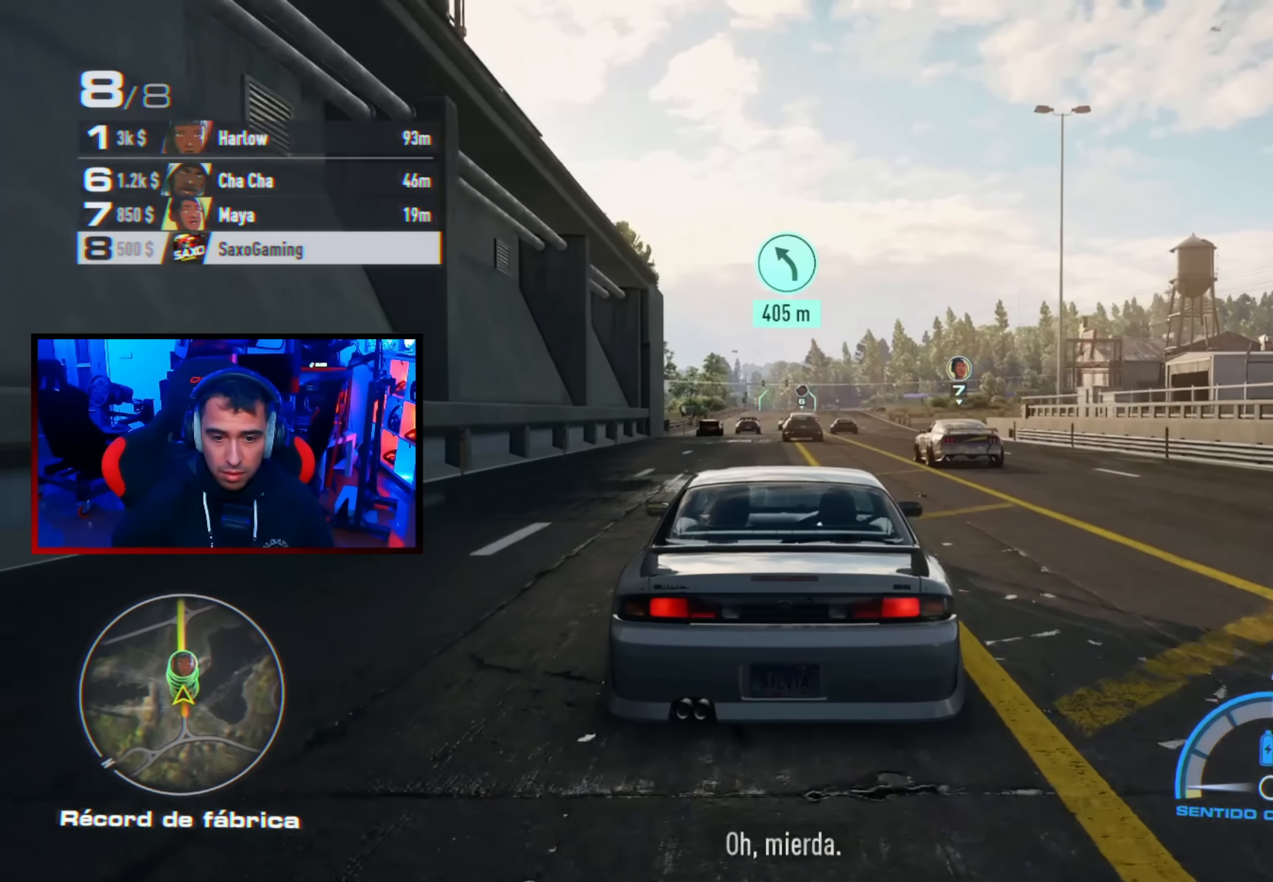
{"dt_ms": 500, "buttons": ["R2"], "left_stick": "center", "right_stick": "center"}
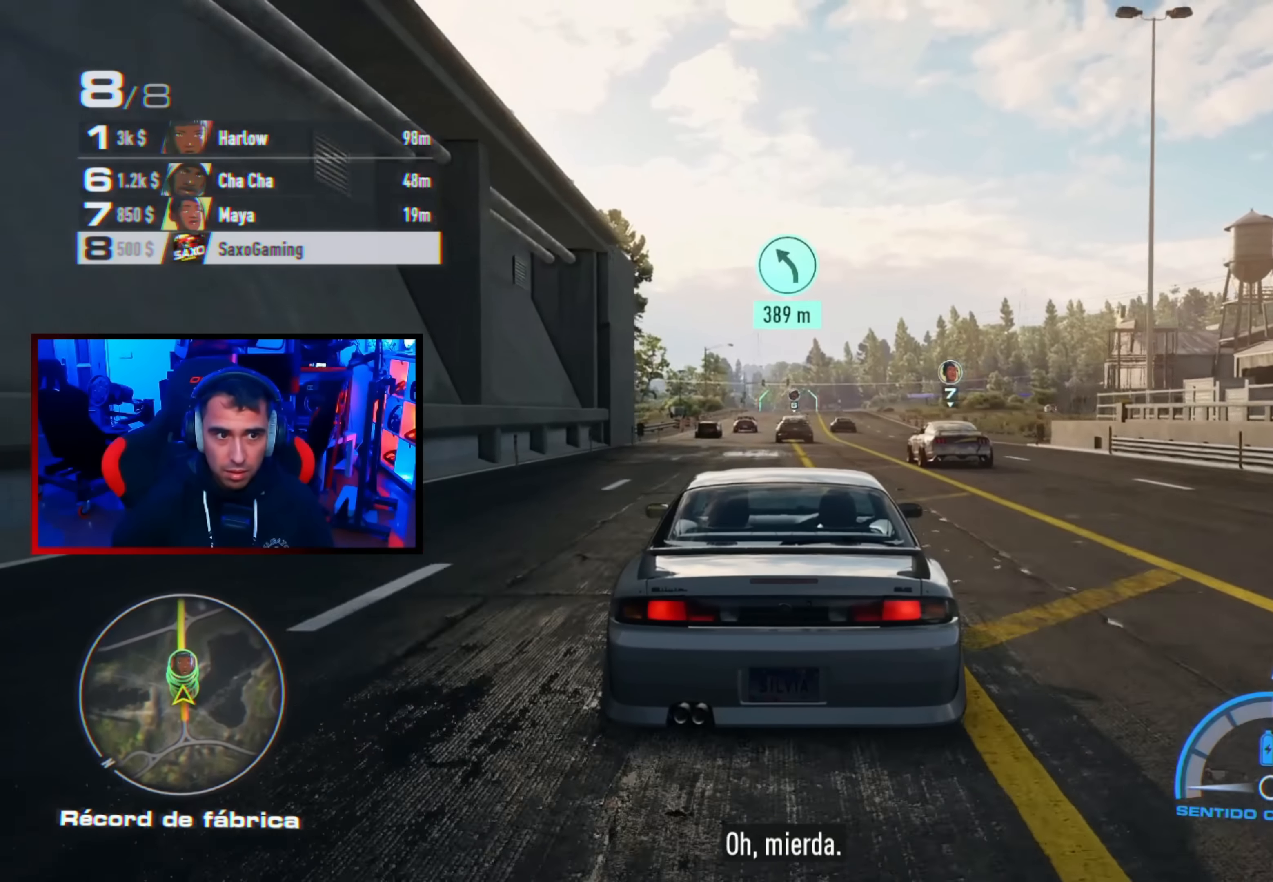
{"dt_ms": 500, "buttons": ["R2"], "left_stick": "center", "right_stick": "center", "events": [[433, "left_stick", "up-left"], [500, "left_stick", "center"]]}
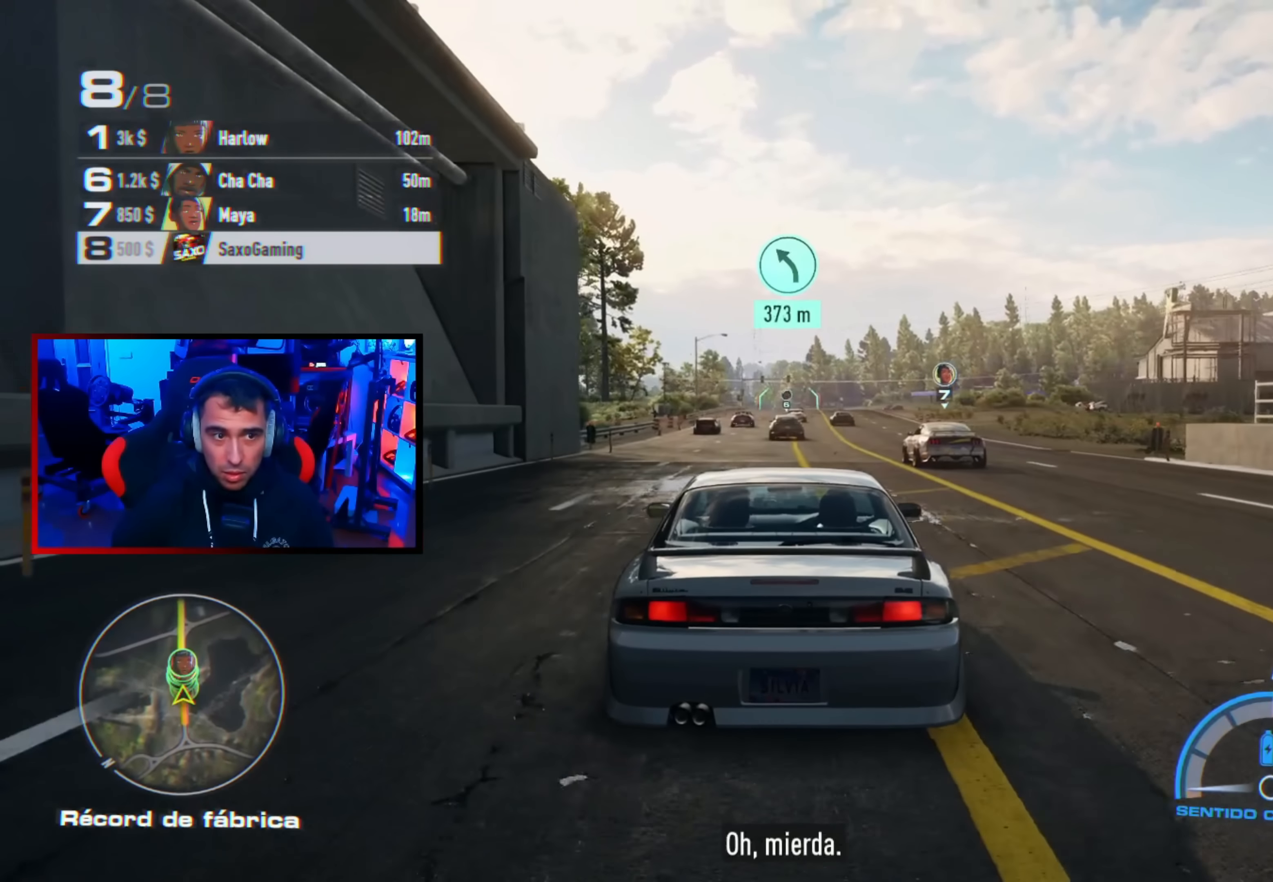
{"dt_ms": 500, "buttons": ["R2"], "left_stick": "right", "right_stick": "center", "events": [[483, "left_stick", "right"]]}
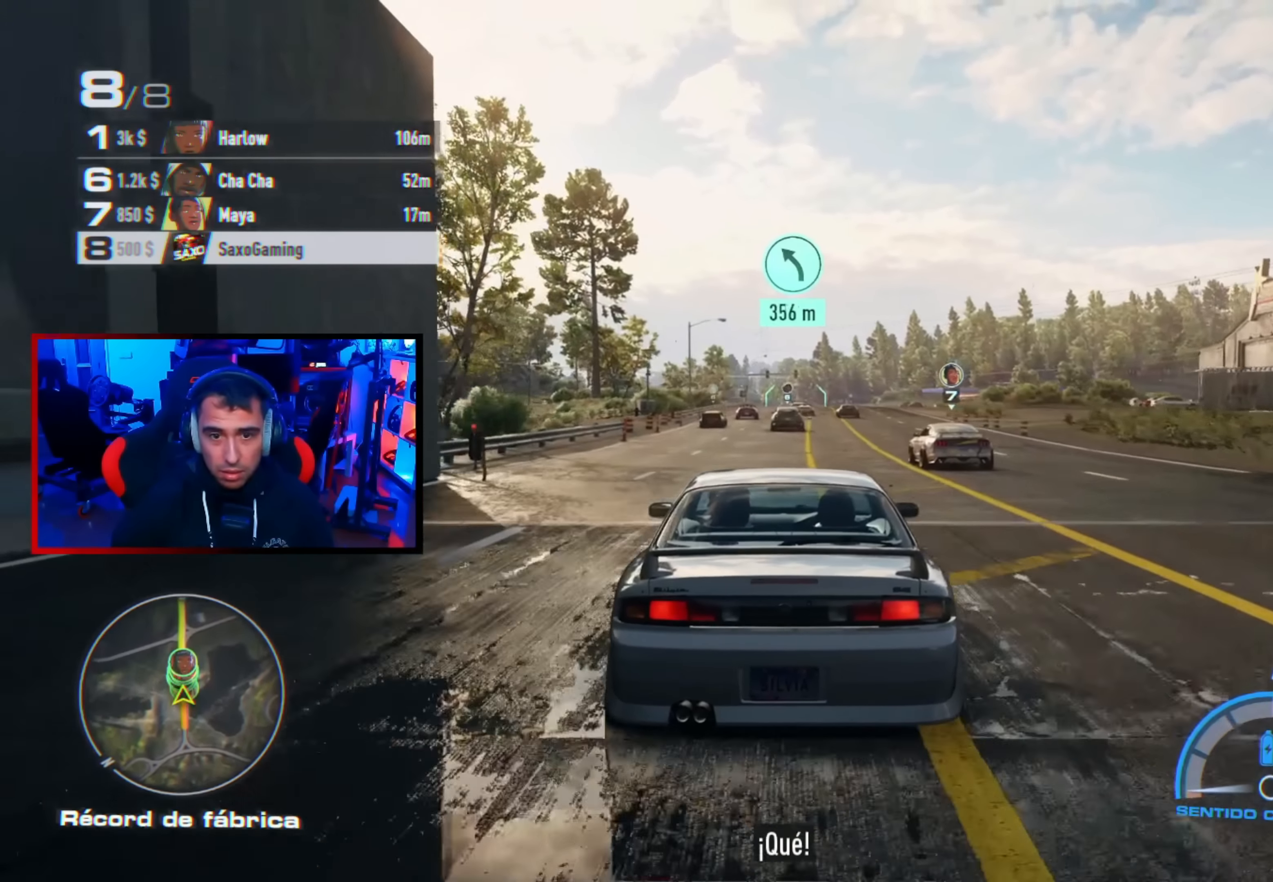
{"dt_ms": 500, "buttons": ["R2"], "left_stick": "center", "right_stick": "center", "events": [[67, "left_stick", "center"]]}